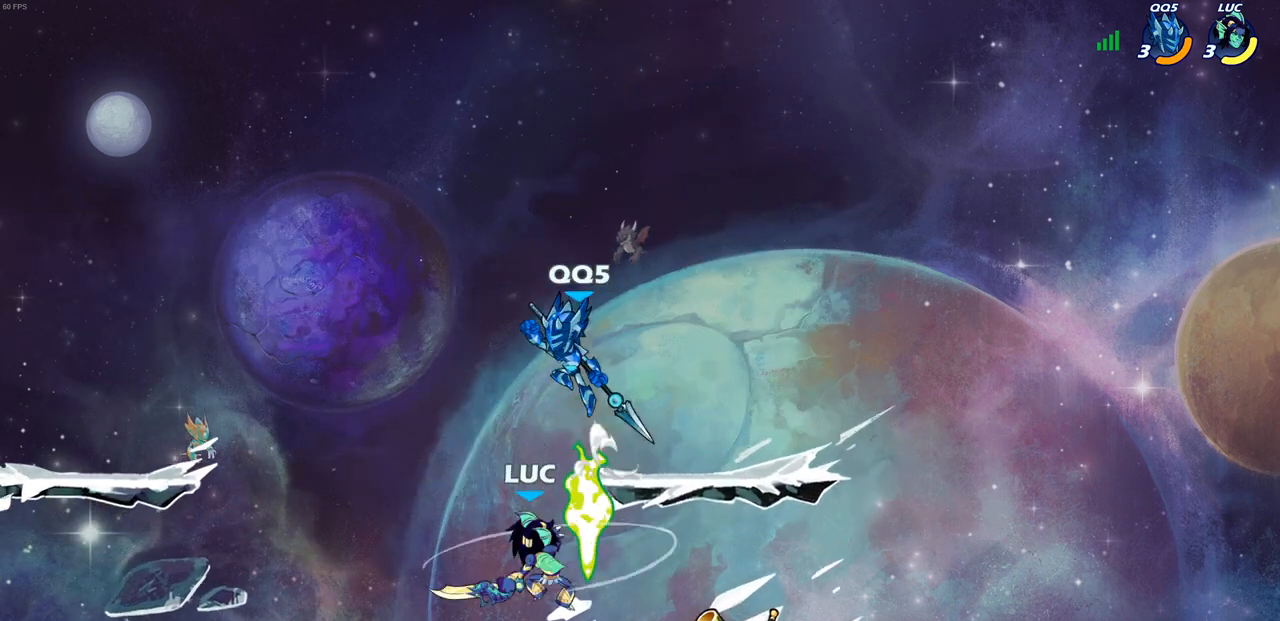
Gameplay with a controller (PlayStation layout); each line is a JSON object with the inputs held at the frame after it. "events" lists button and stick changes between this image and that frame as [ms after this image, input, new state], when the widget could be followed in between.
{"buttons": [], "left_stick": "right", "right_stick": "center", "events": [[267, "left_stick", "right"]]}
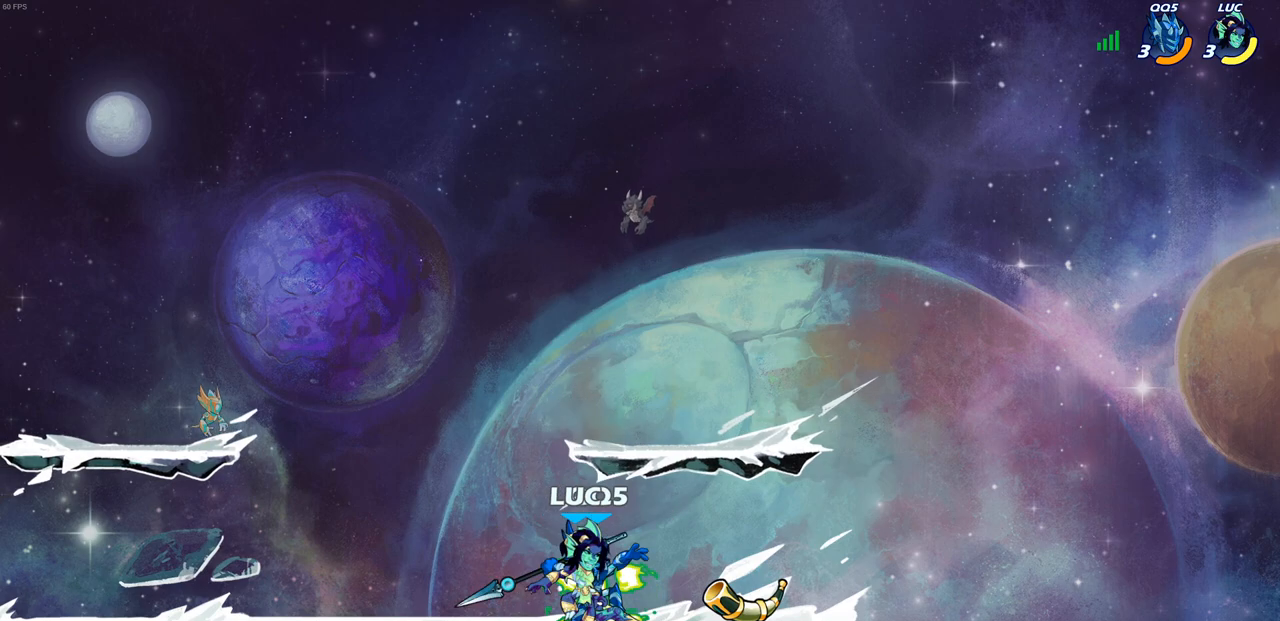
{"buttons": [], "left_stick": "center", "right_stick": "center", "events": [[117, "left_stick", "left"], [183, "SQUARE", "down"], [267, "SQUARE", "up"], [283, "left_stick", "center"]]}
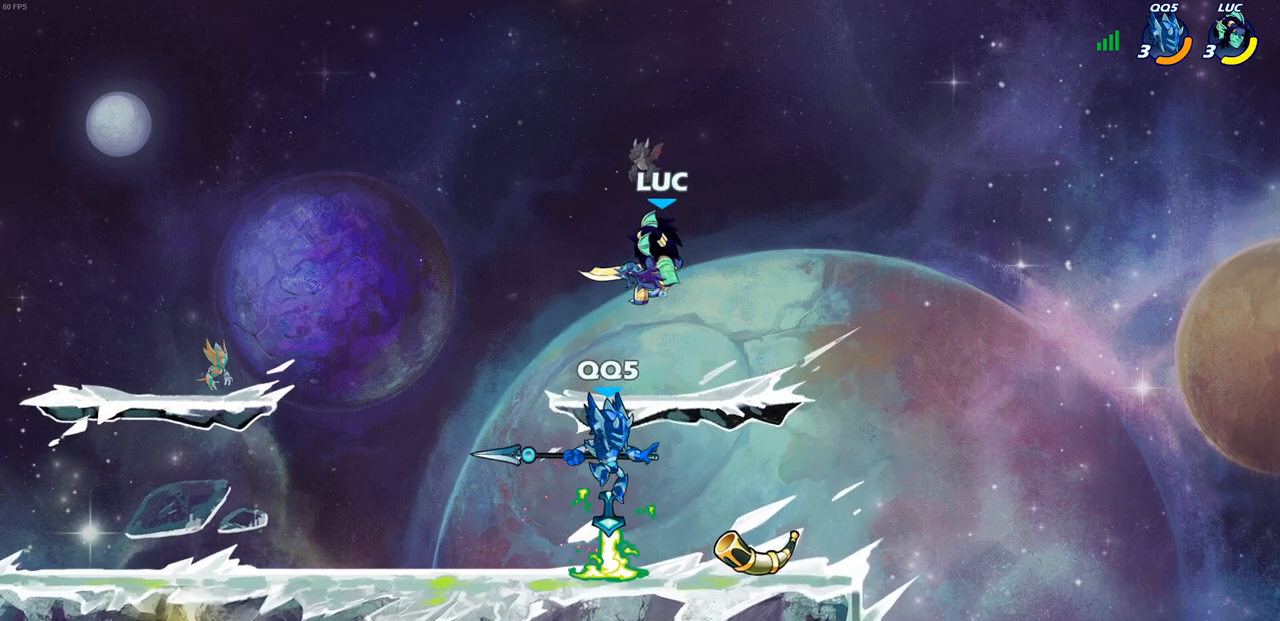
{"buttons": ["R2"], "left_stick": "up-left", "right_stick": "center", "events": [[67, "left_stick", "right"], [233, "R2", "down"], [417, "left_stick", "up-left"]]}
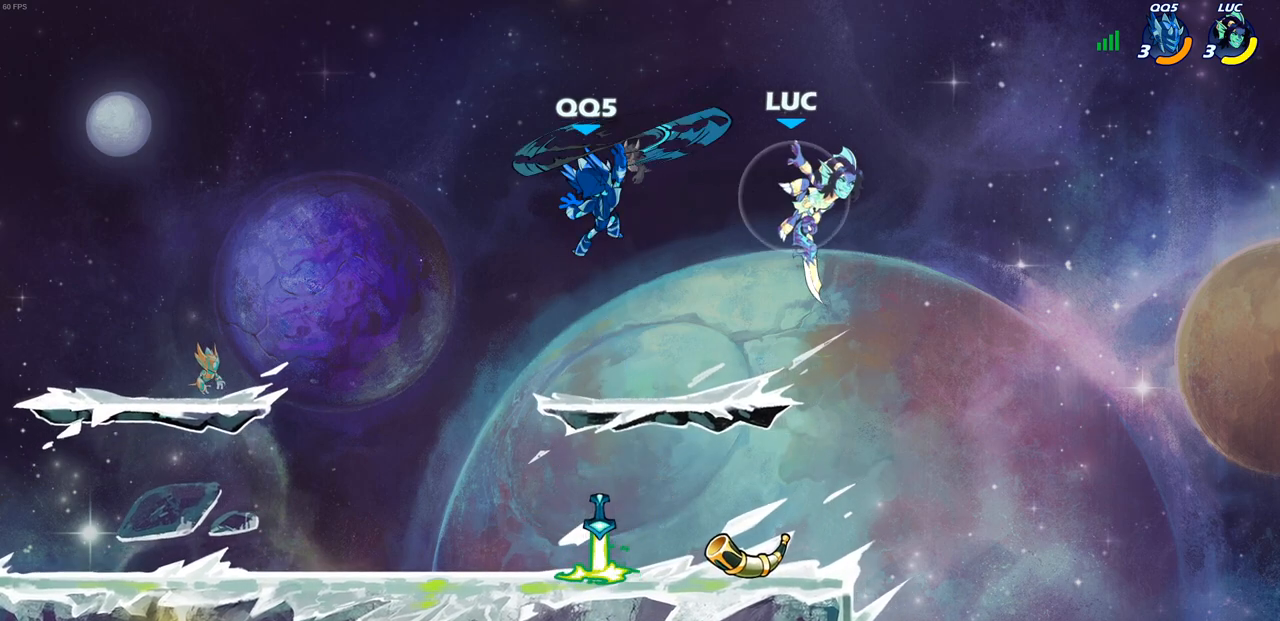
{"buttons": [], "left_stick": "up-left", "right_stick": "center", "events": [[100, "R2", "up"], [100, "left_stick", "left"], [350, "CROSS", "down"], [367, "left_stick", "up-left"], [417, "SQUARE", "down"], [450, "CROSS", "up"], [483, "SQUARE", "up"]]}
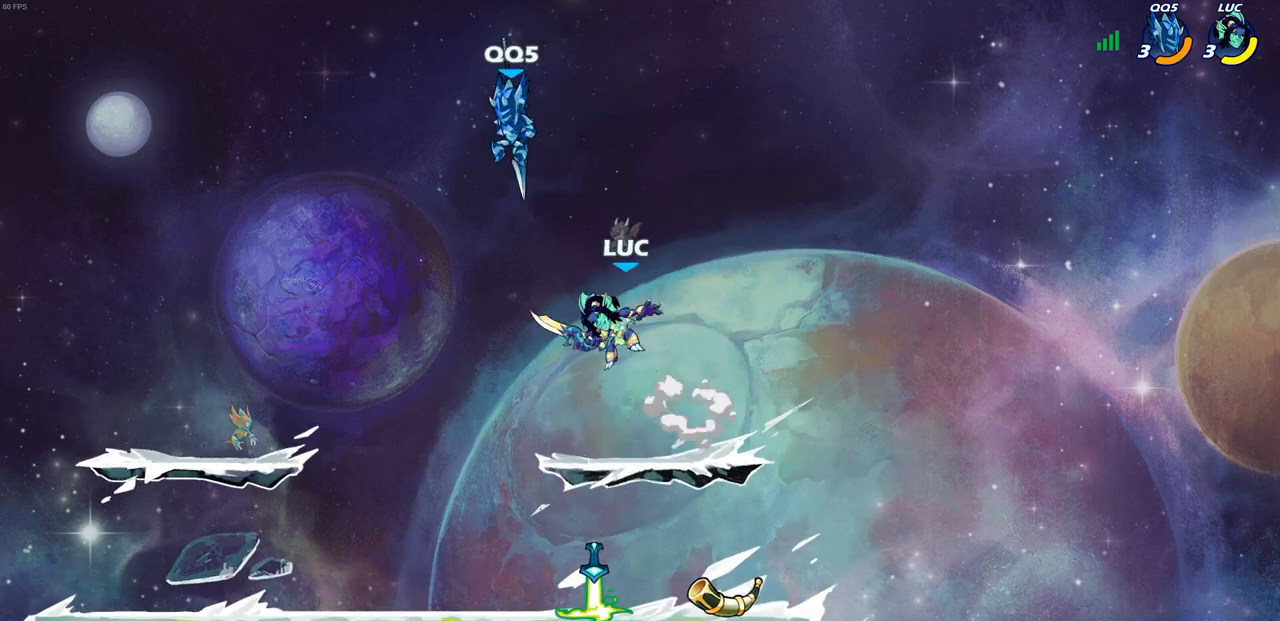
{"buttons": [], "left_stick": "down-right", "right_stick": "center", "events": [[167, "left_stick", "left"], [400, "left_stick", "down"], [467, "left_stick", "down-right"]]}
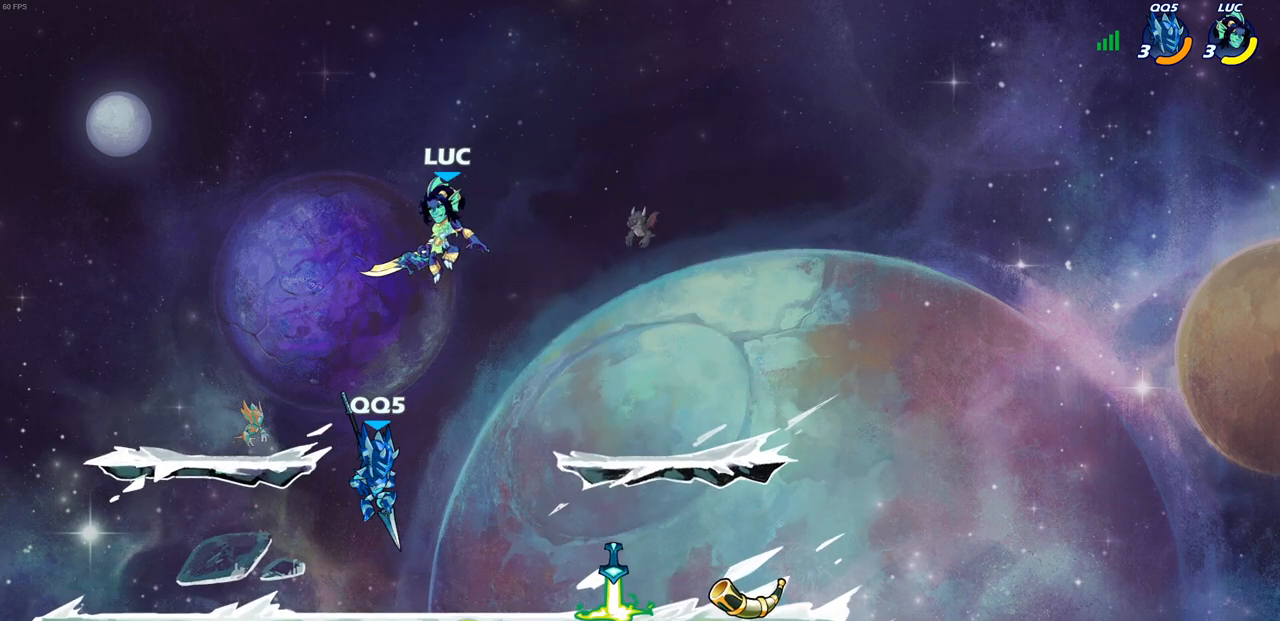
{"buttons": [], "left_stick": "down-left", "right_stick": "center", "events": [[167, "left_stick", "left"], [333, "left_stick", "down-left"]]}
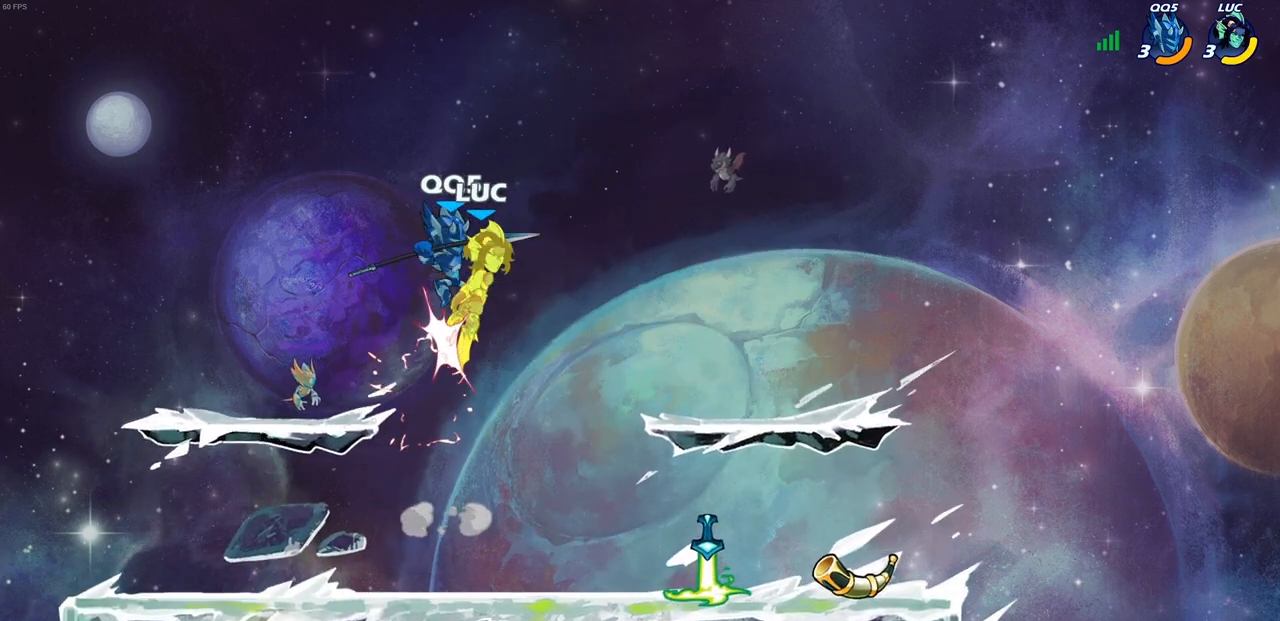
{"buttons": ["CIRCLE"], "left_stick": "down", "right_stick": "center", "events": [[33, "left_stick", "down-right"], [133, "left_stick", "center"], [300, "left_stick", "right"], [350, "CROSS", "down"], [450, "CIRCLE", "down"], [467, "CROSS", "up"], [467, "left_stick", "down"]]}
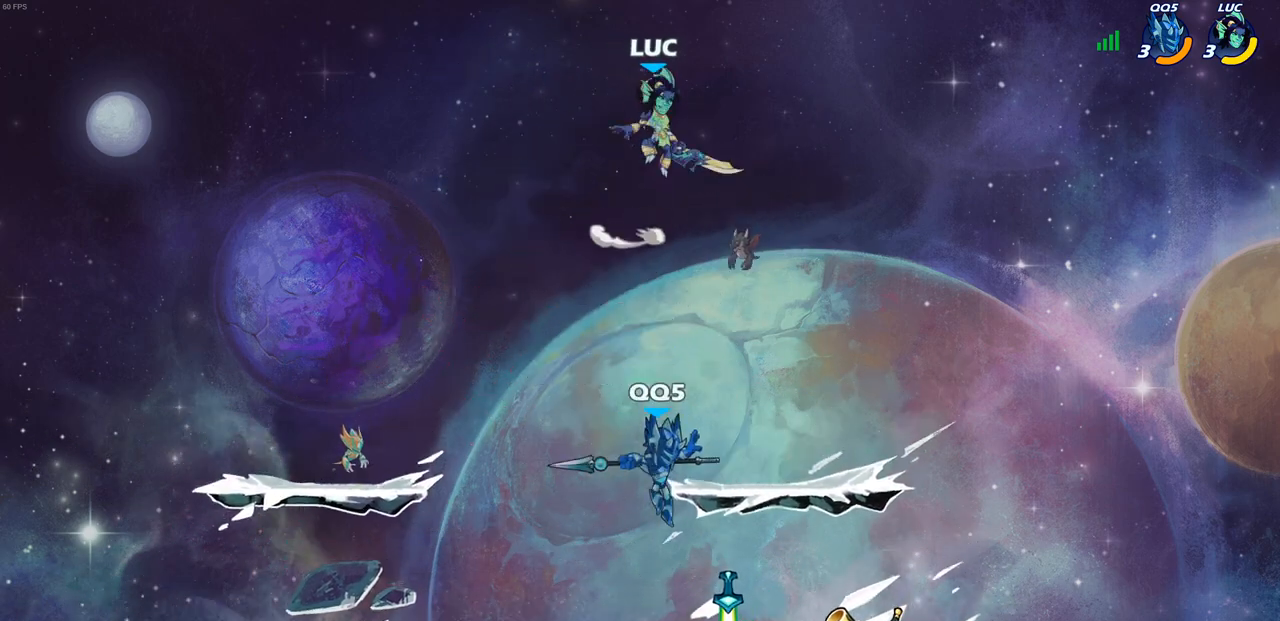
{"buttons": ["CIRCLE"], "left_stick": "down", "right_stick": "center", "events": []}
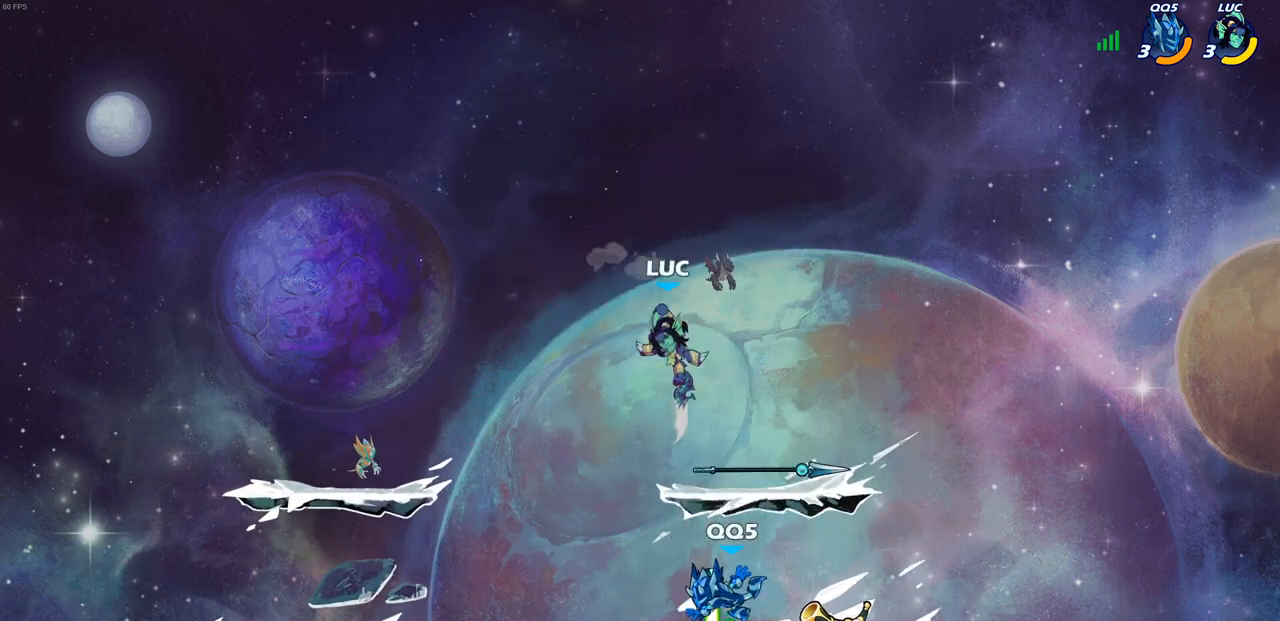
{"buttons": [], "left_stick": "center", "right_stick": "center", "events": [[217, "CIRCLE", "up"], [250, "left_stick", "center"]]}
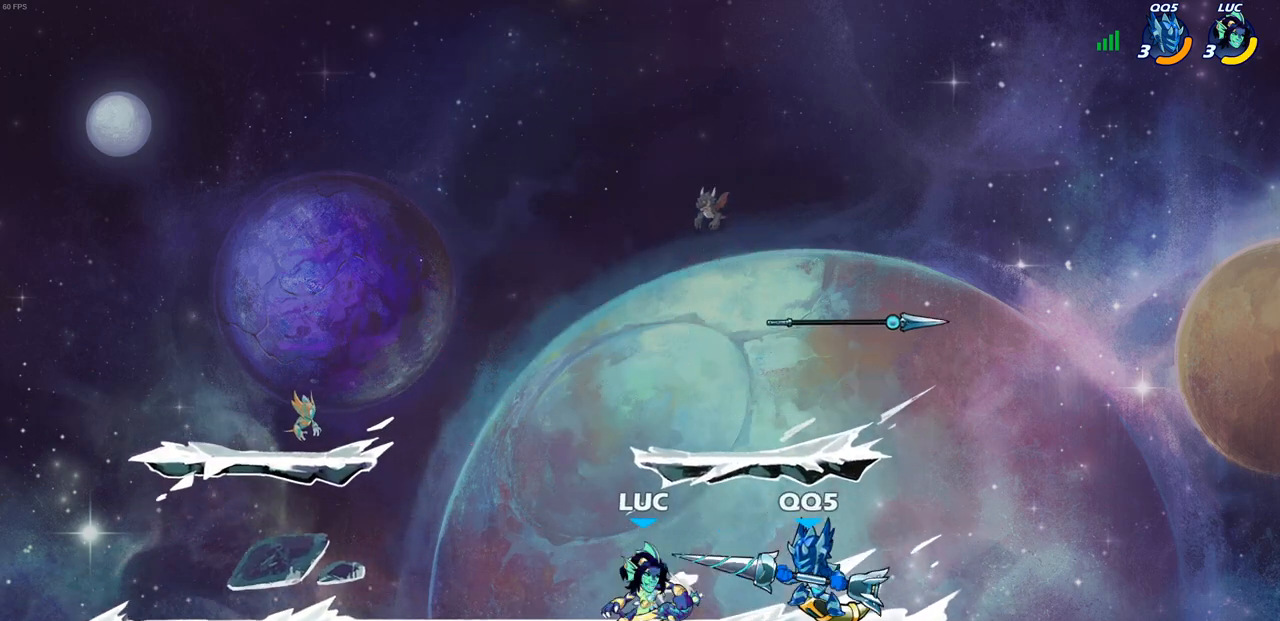
{"buttons": [], "left_stick": "left", "right_stick": "center", "events": [[100, "left_stick", "right"], [167, "R2", "down"], [233, "left_stick", "center"], [483, "R2", "up"], [483, "left_stick", "left"]]}
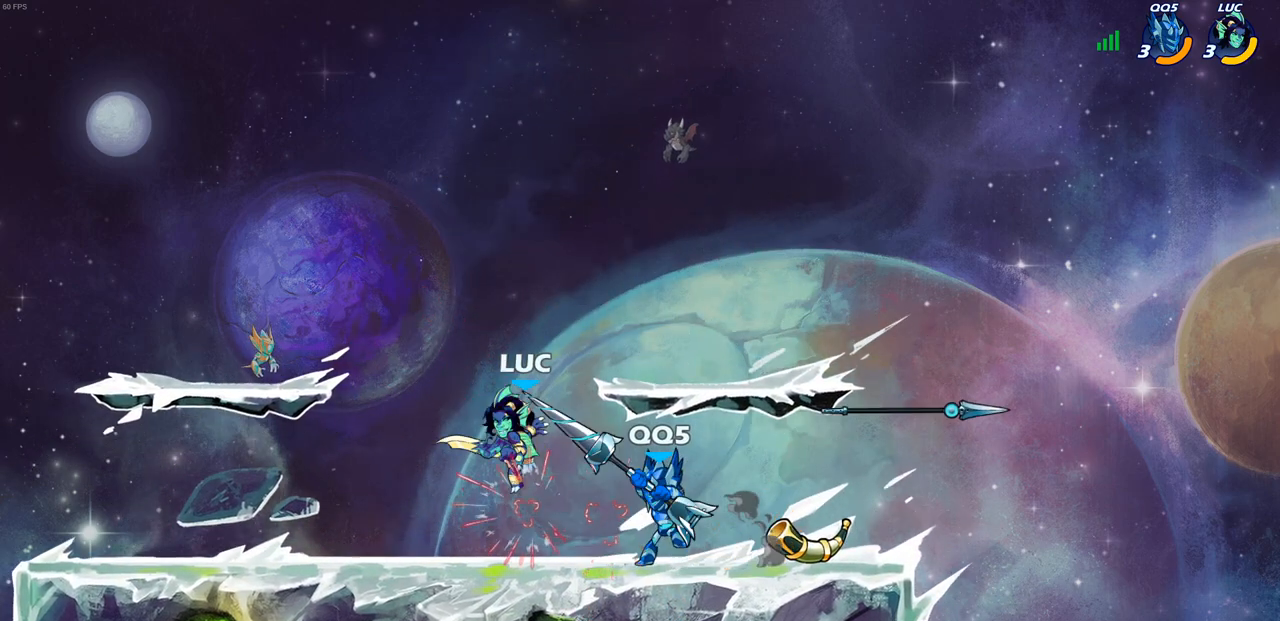
{"buttons": [], "left_stick": "right", "right_stick": "center", "events": [[50, "R2", "down"], [167, "left_stick", "down-left"], [383, "R2", "up"], [400, "left_stick", "right"]]}
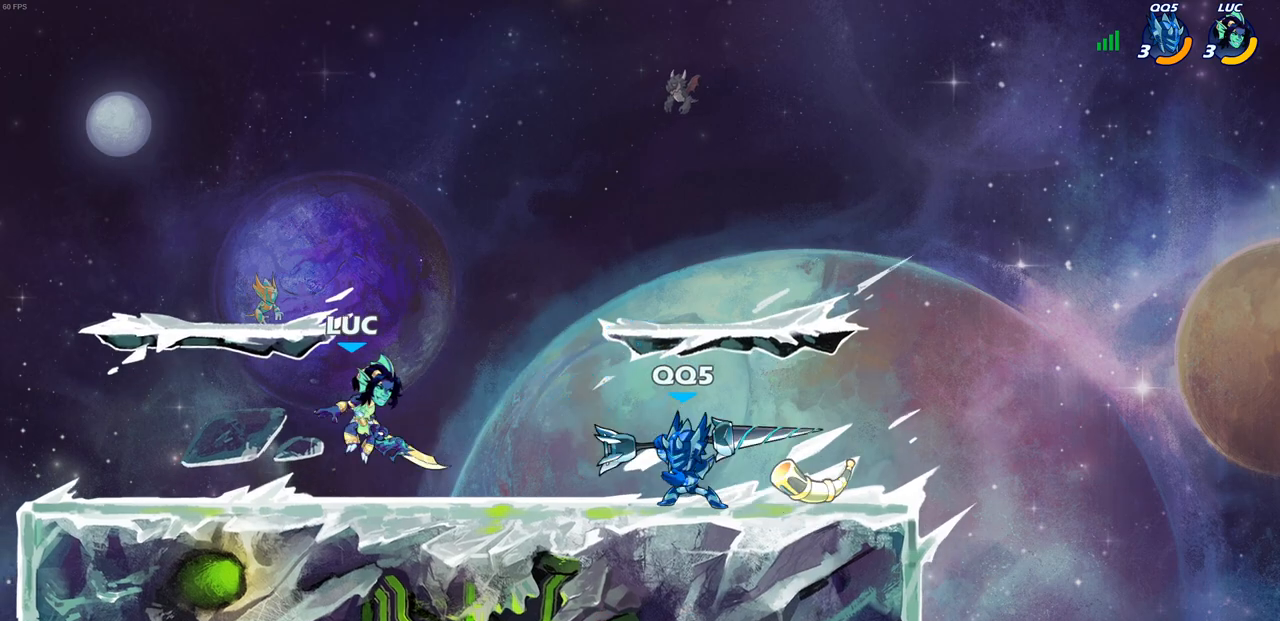
{"buttons": [], "left_stick": "center", "right_stick": "center", "events": [[100, "left_stick", "down"], [233, "left_stick", "right"], [300, "CIRCLE", "down"], [383, "CIRCLE", "up"], [433, "left_stick", "center"]]}
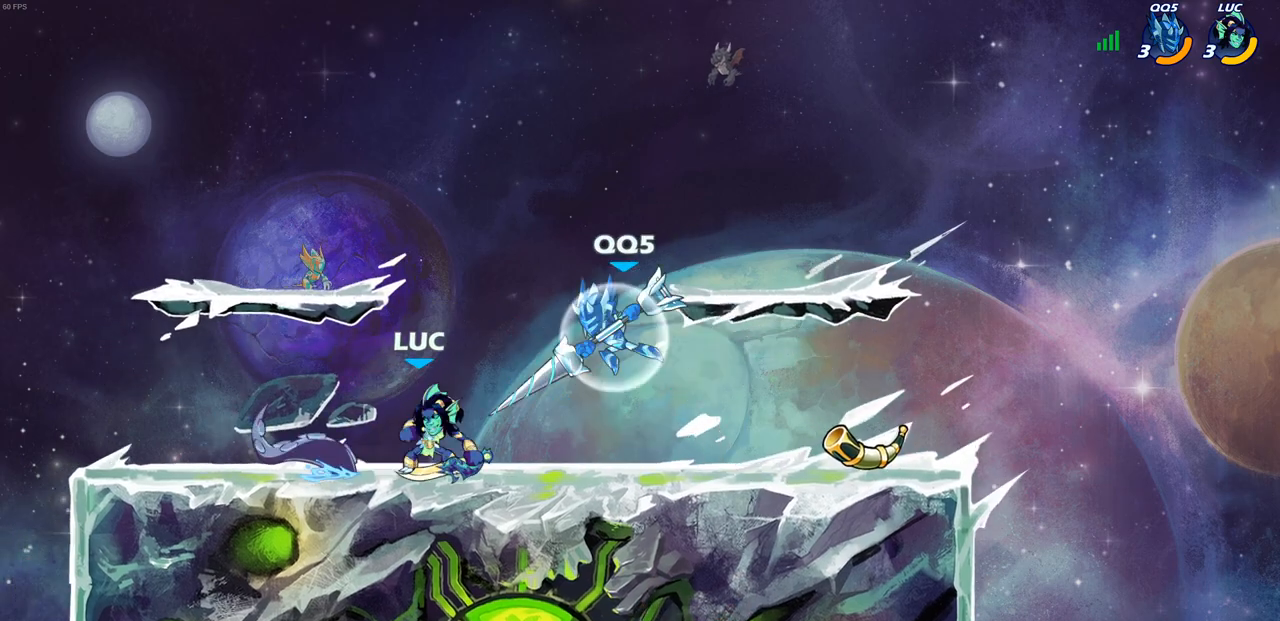
{"buttons": [], "left_stick": "center", "right_stick": "center", "events": []}
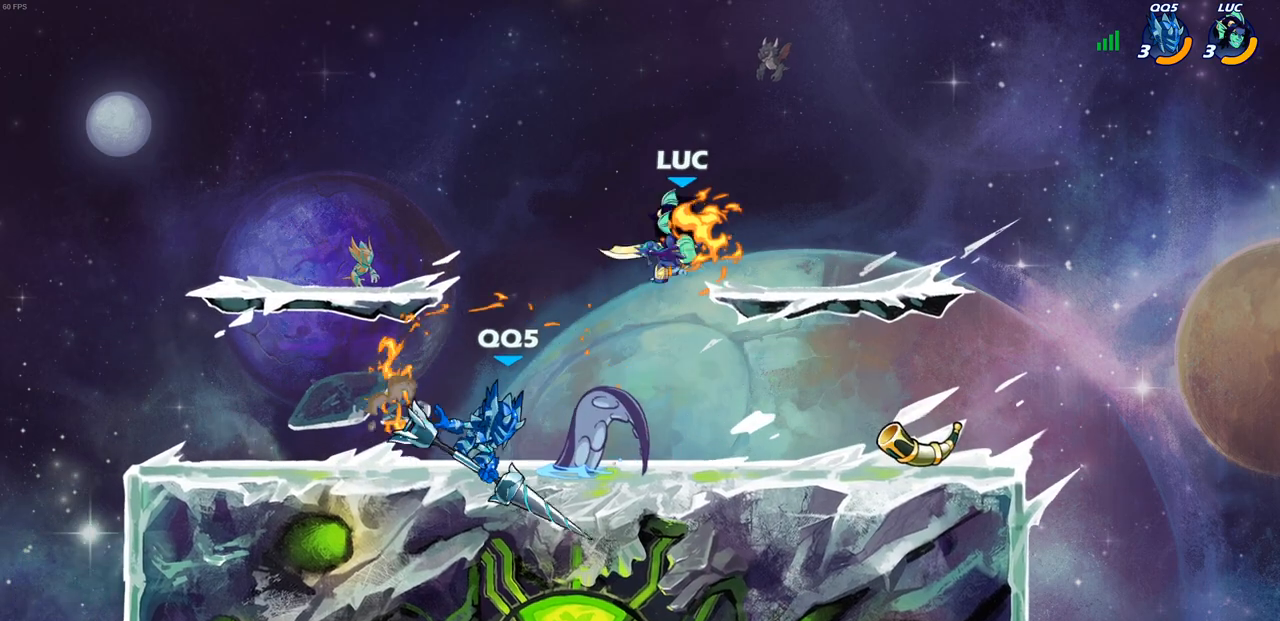
{"buttons": [], "left_stick": "down-left", "right_stick": "center", "events": [[100, "L1", "down"], [267, "L1", "up"], [300, "left_stick", "up-left"], [367, "CROSS", "down"], [500, "CROSS", "up"], [500, "left_stick", "down-left"]]}
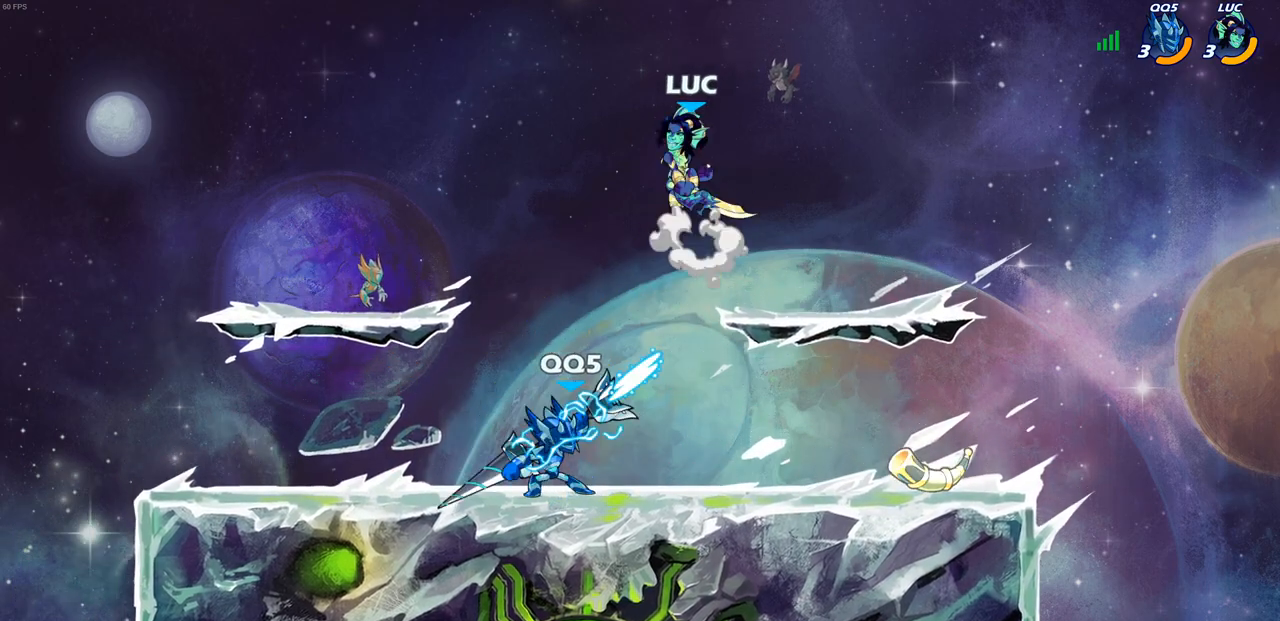
{"buttons": [], "left_stick": "down-left", "right_stick": "center", "events": [[167, "left_stick", "down"], [300, "left_stick", "down-left"]]}
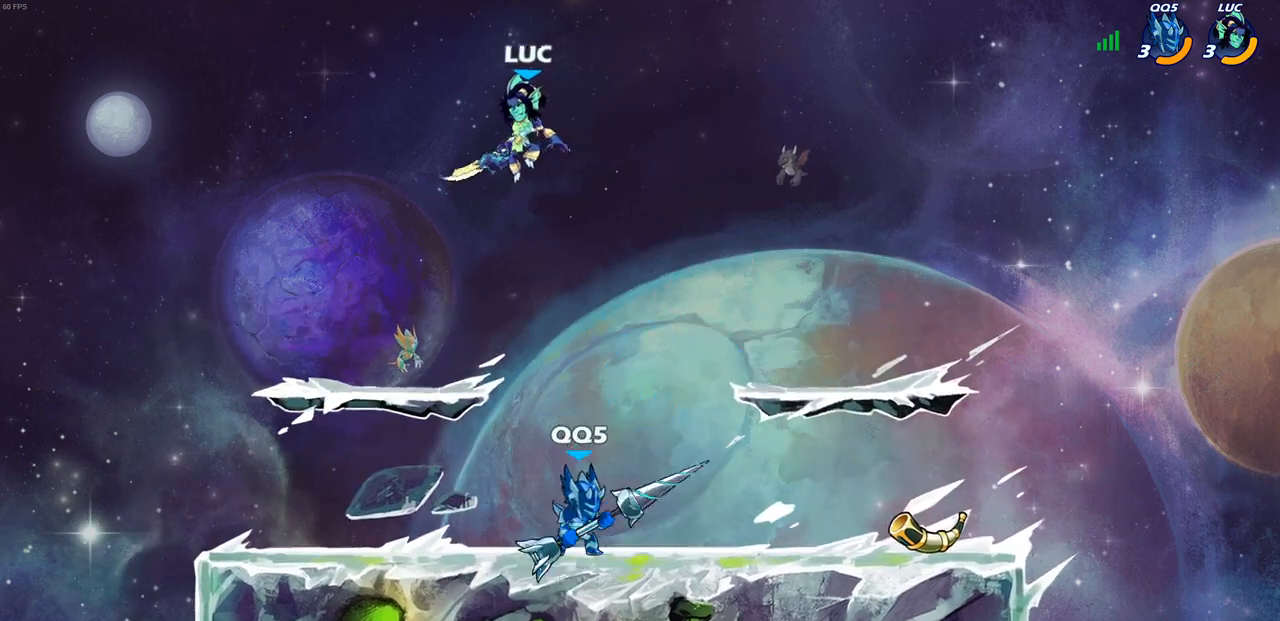
{"buttons": ["SQUARE"], "left_stick": "down-left", "right_stick": "center", "events": [[33, "left_stick", "down-right"], [100, "left_stick", "down-left"], [267, "left_stick", "up-left"], [333, "left_stick", "up-right"], [467, "left_stick", "down-left"], [500, "SQUARE", "down"]]}
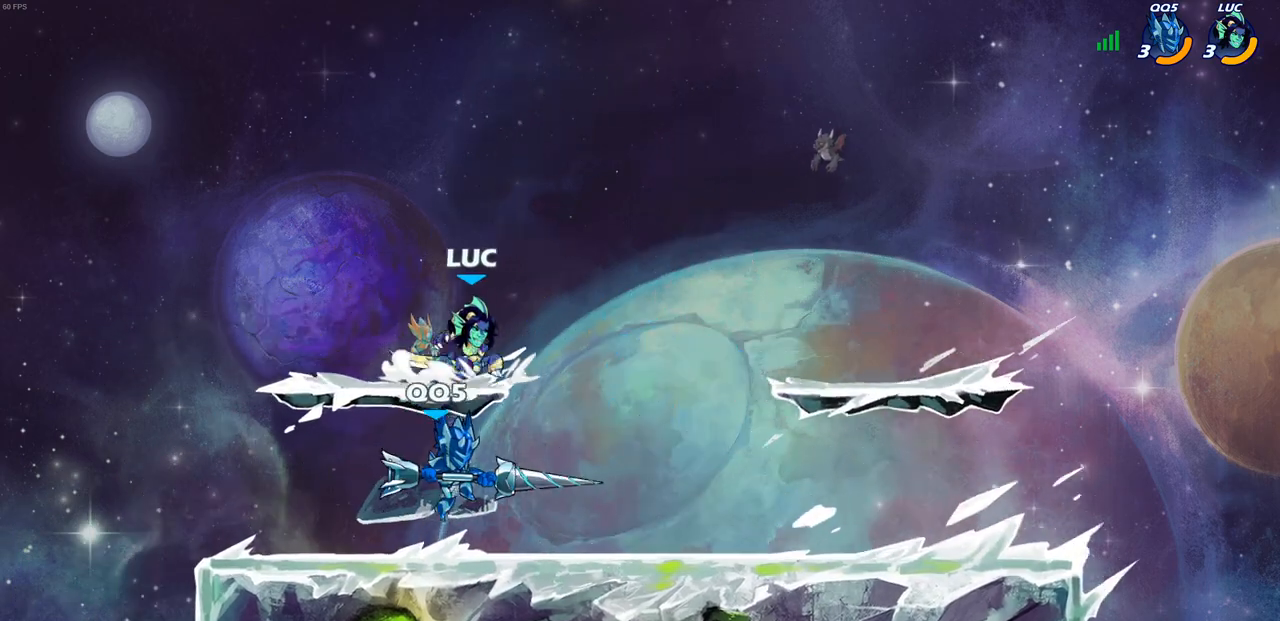
{"buttons": [], "left_stick": "right", "right_stick": "center", "events": [[67, "SQUARE", "up"], [317, "left_stick", "center"], [483, "left_stick", "right"]]}
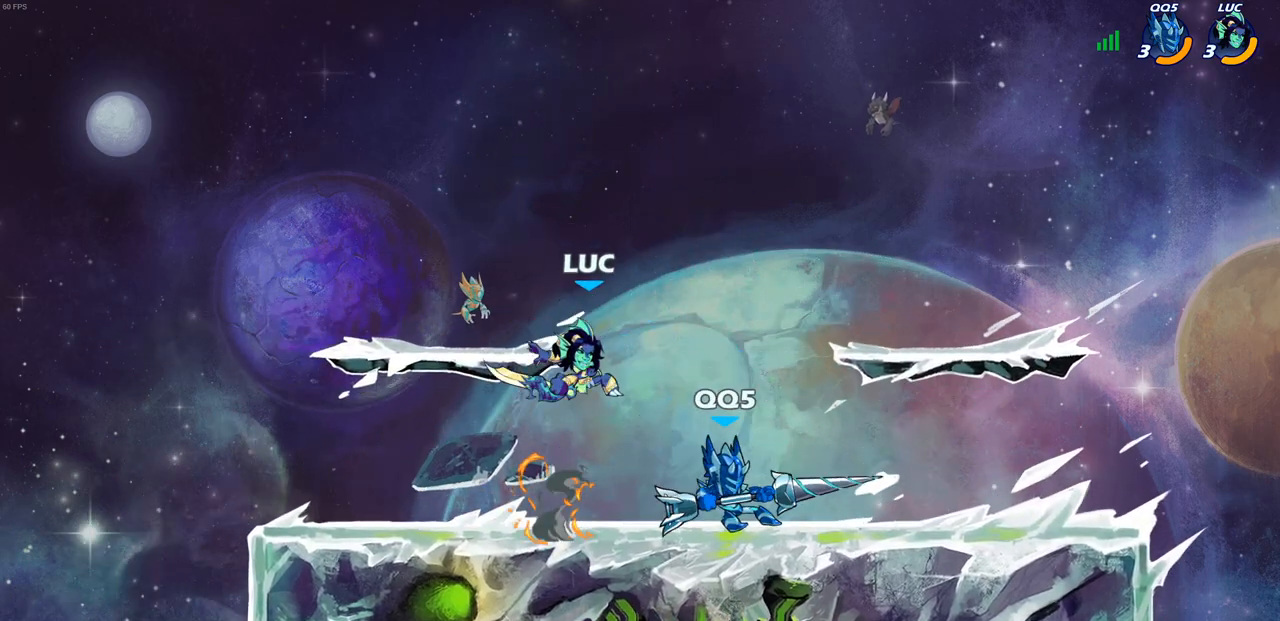
{"buttons": [], "left_stick": "right", "right_stick": "center", "events": [[300, "R2", "down"], [350, "SQUARE", "down"], [467, "R2", "up"], [467, "SQUARE", "up"]]}
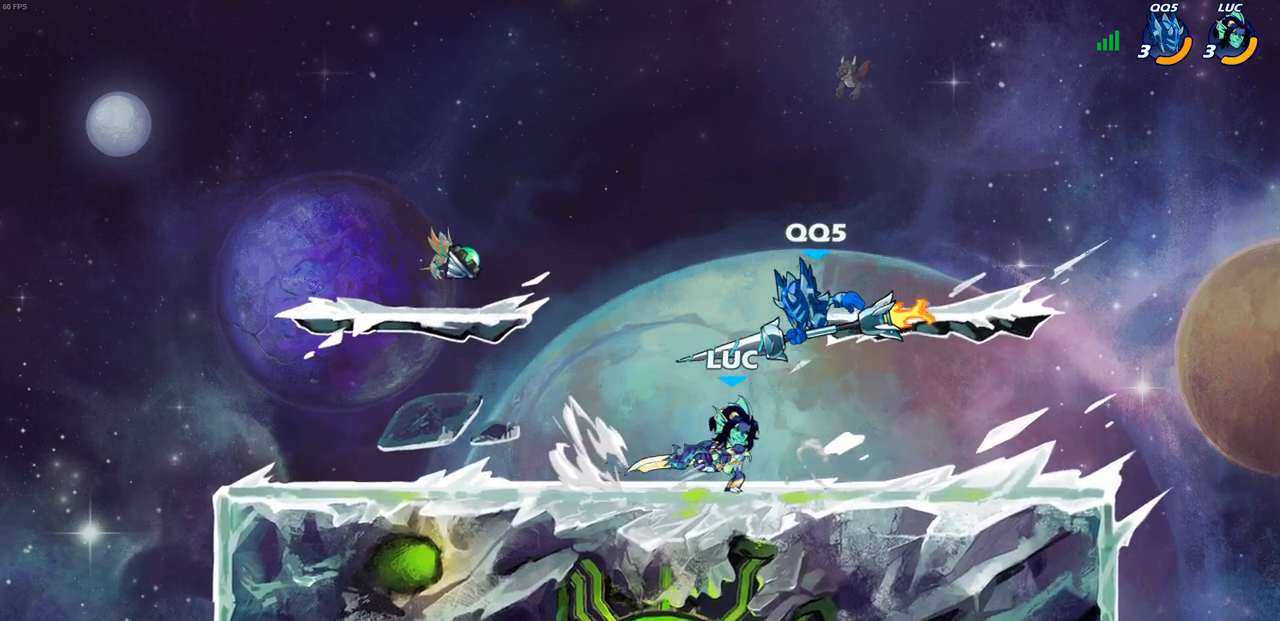
{"buttons": [], "left_stick": "left", "right_stick": "center", "events": [[200, "left_stick", "center"], [483, "left_stick", "left"]]}
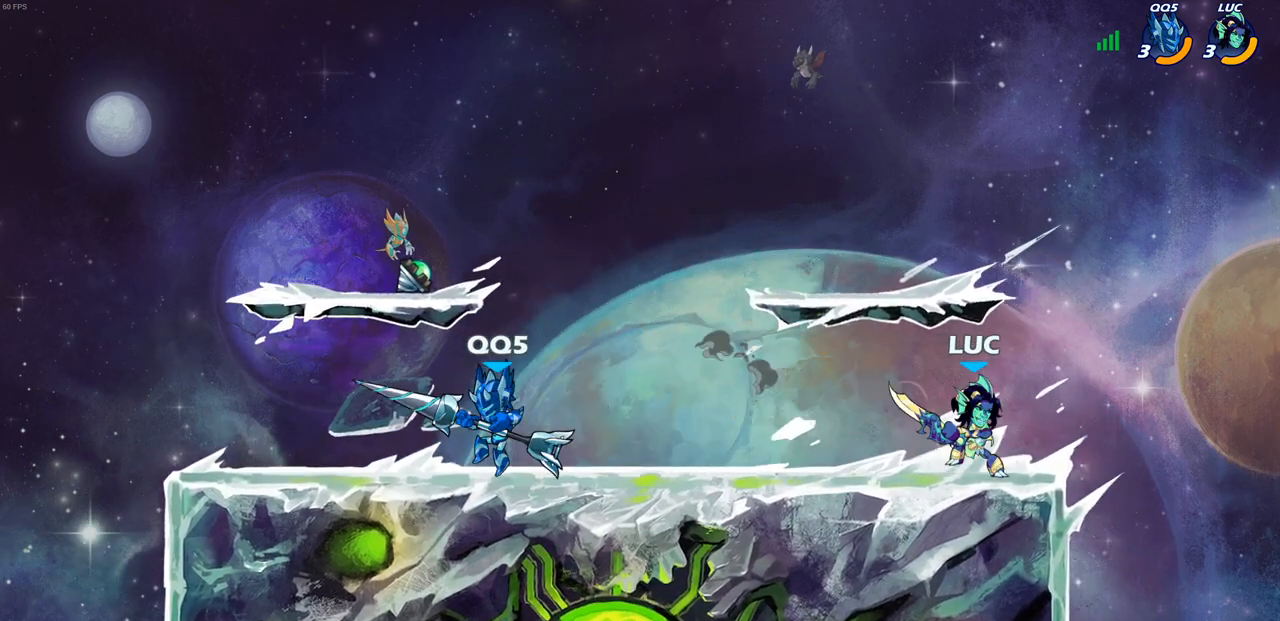
{"buttons": [], "left_stick": "right", "right_stick": "center", "events": [[267, "left_stick", "right"]]}
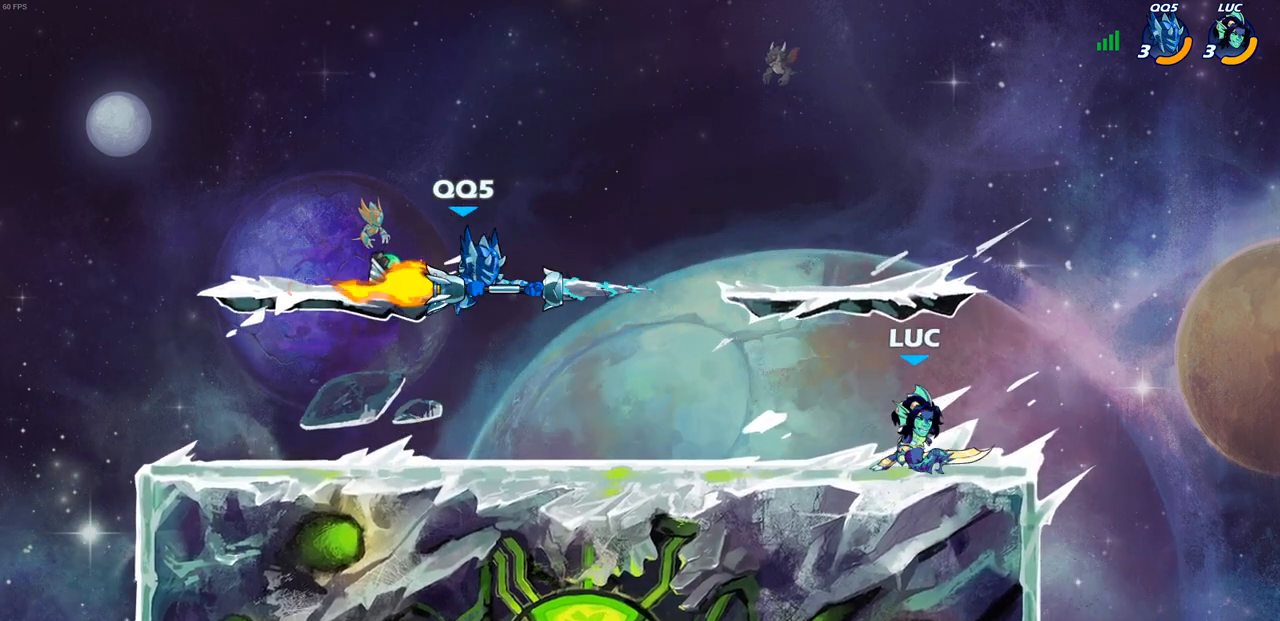
{"buttons": [], "left_stick": "center", "right_stick": "center", "events": [[33, "L1", "down"], [133, "L1", "up"], [133, "left_stick", "left"], [233, "R2", "down"], [283, "CIRCLE", "down"], [317, "R2", "up"], [367, "CIRCLE", "up"], [500, "left_stick", "center"]]}
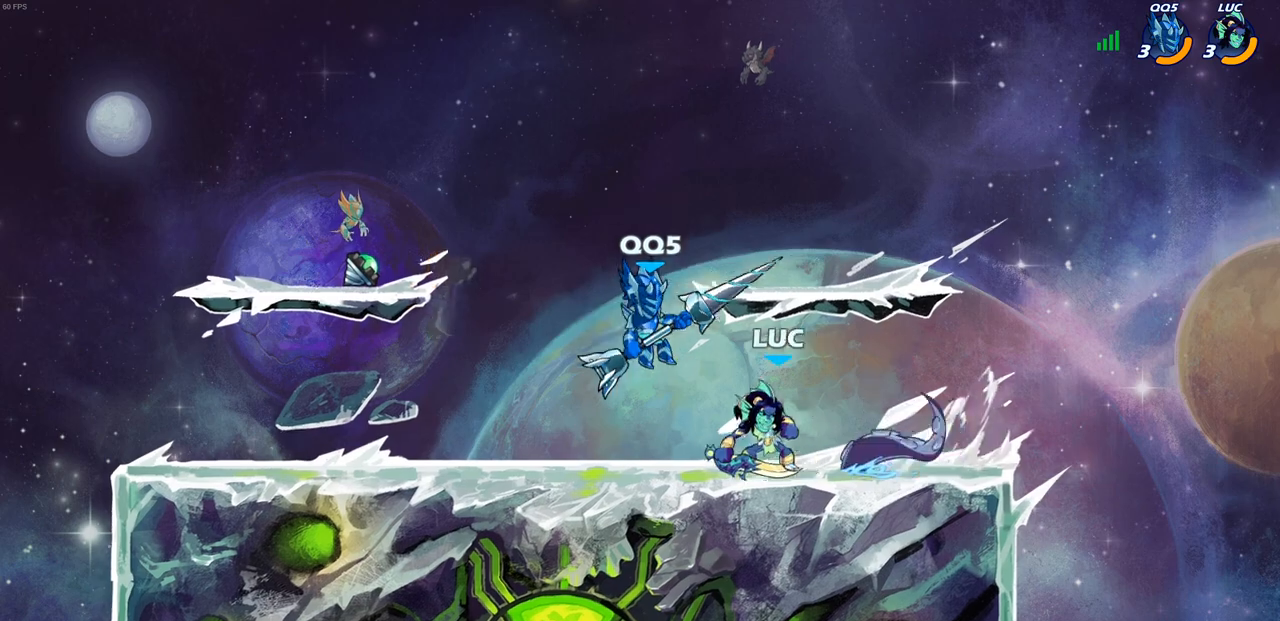
{"buttons": [], "left_stick": "center", "right_stick": "center", "events": [[233, "L1", "down"], [333, "L1", "up"]]}
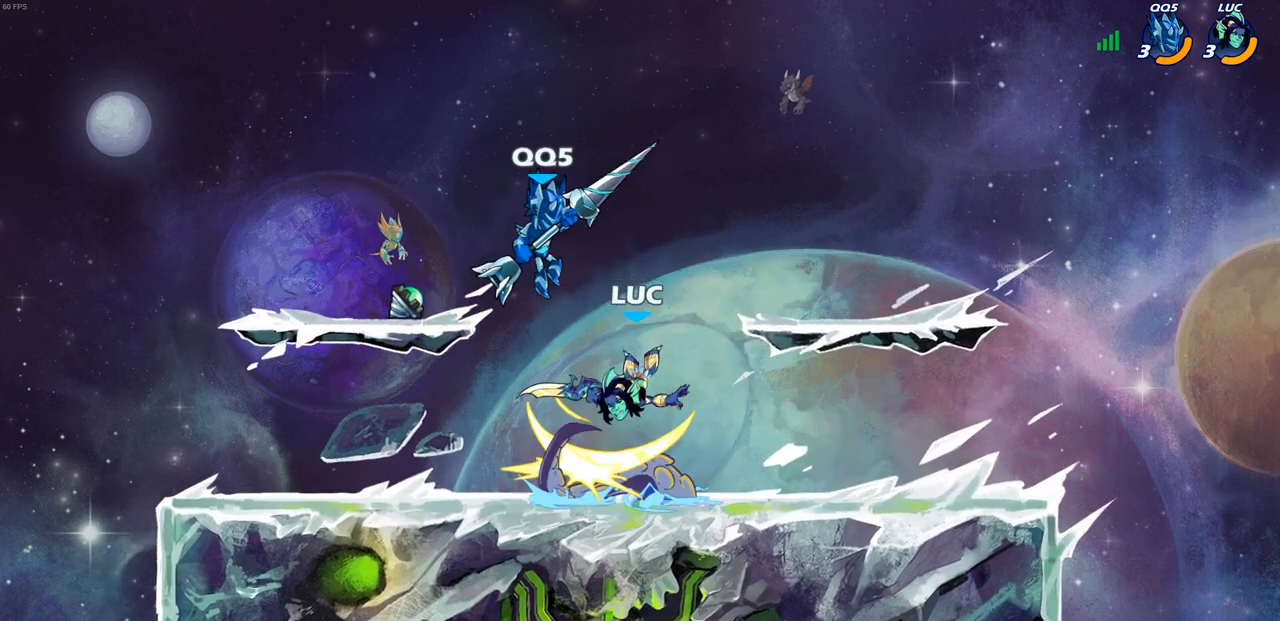
{"buttons": [], "left_stick": "up", "right_stick": "center", "events": [[100, "left_stick", "left"], [400, "left_stick", "center"], [500, "left_stick", "up"]]}
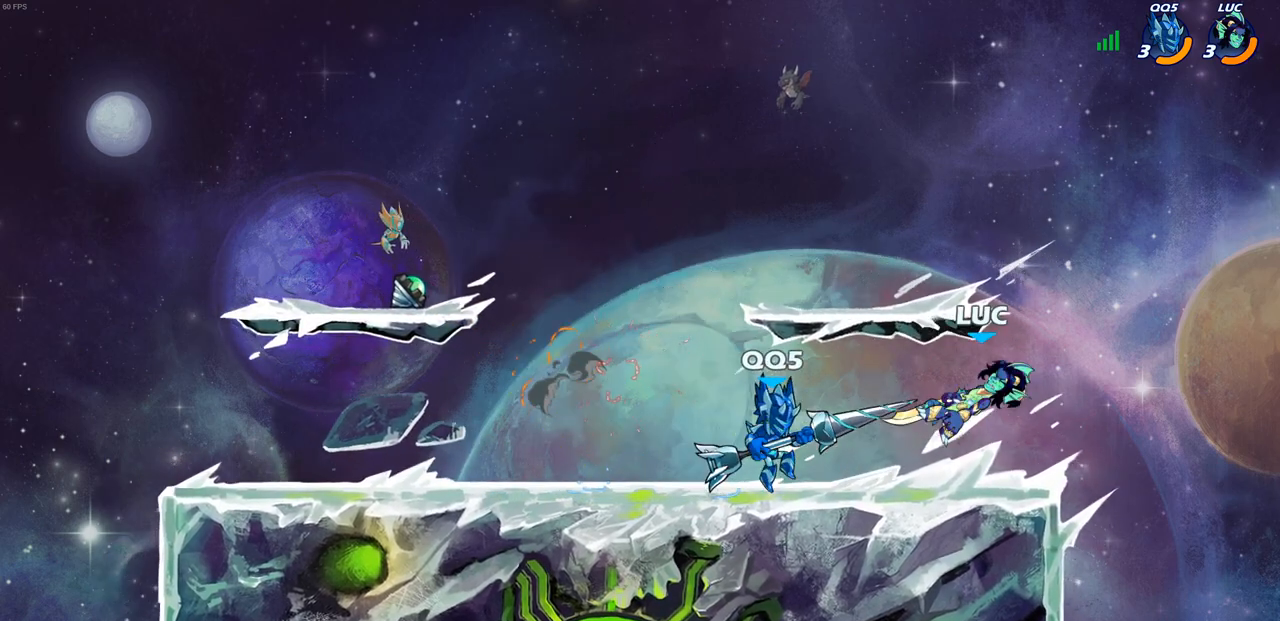
{"buttons": [], "left_stick": "up-left", "right_stick": "center", "events": [[117, "CROSS", "down"], [200, "R2", "down"], [200, "left_stick", "up-left"], [417, "CROSS", "up"], [417, "R2", "up"]]}
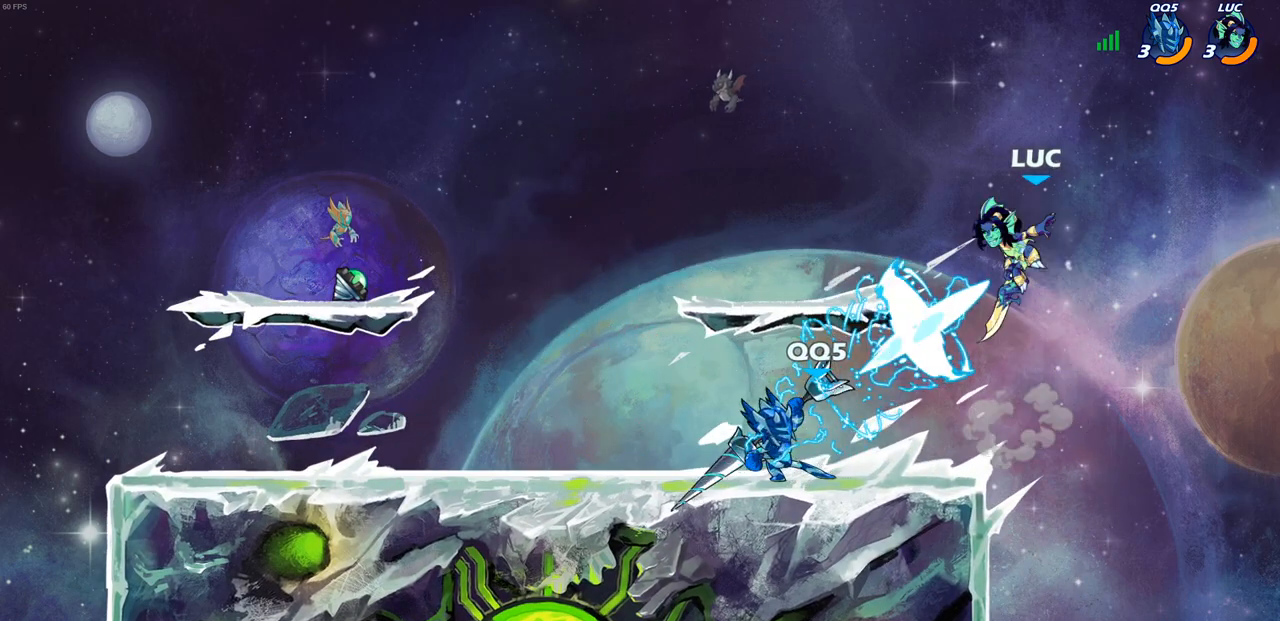
{"buttons": [], "left_stick": "left", "right_stick": "center", "events": [[167, "left_stick", "down-left"], [367, "SQUARE", "down"], [367, "left_stick", "left"], [450, "SQUARE", "up"]]}
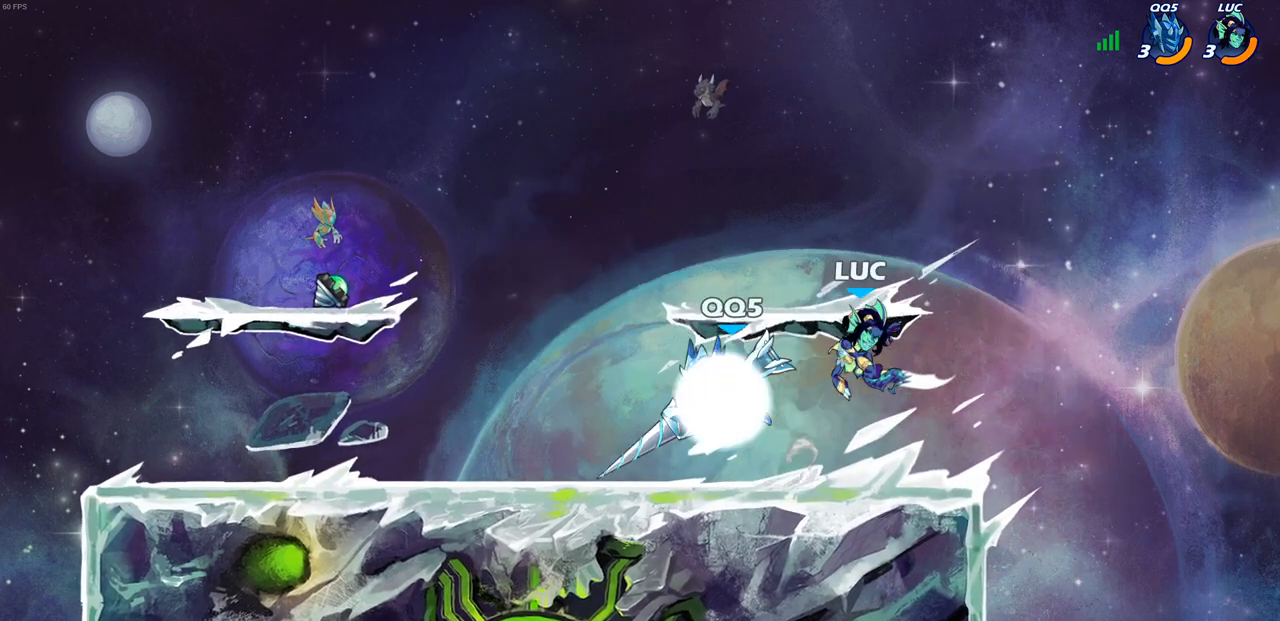
{"buttons": [], "left_stick": "left", "right_stick": "center", "events": []}
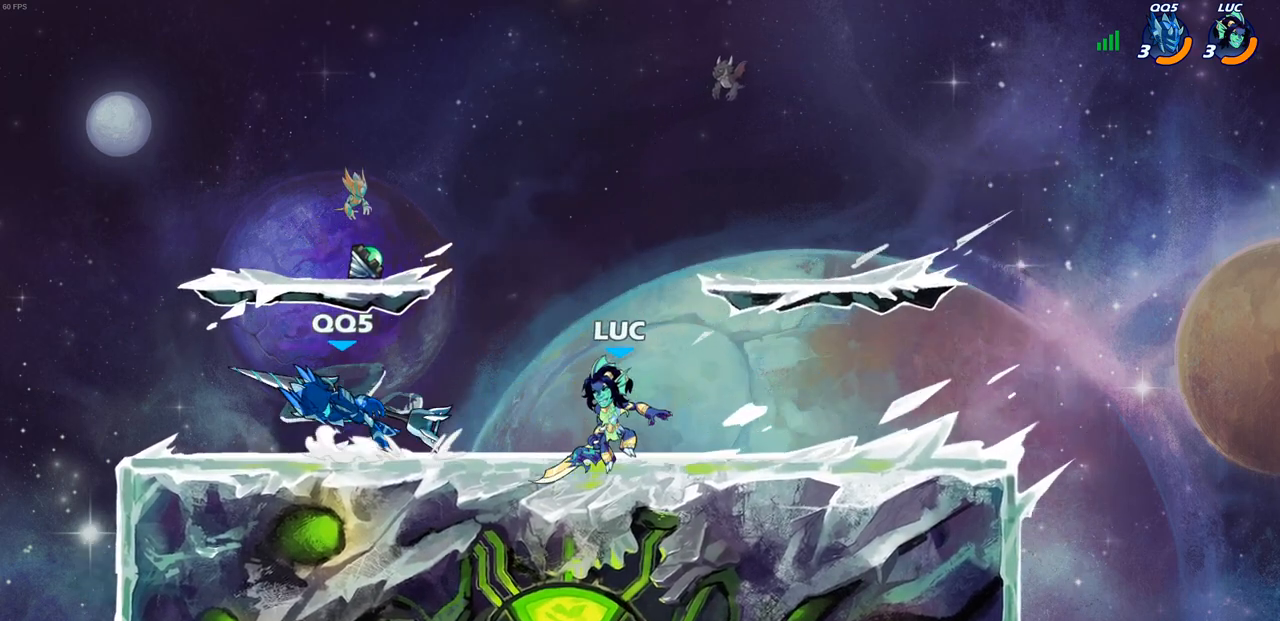
{"buttons": [], "left_stick": "left", "right_stick": "center", "events": [[33, "R2", "down"], [67, "L1", "down"], [133, "SQUARE", "down"], [167, "L1", "up"], [167, "R2", "up"], [267, "SQUARE", "up"]]}
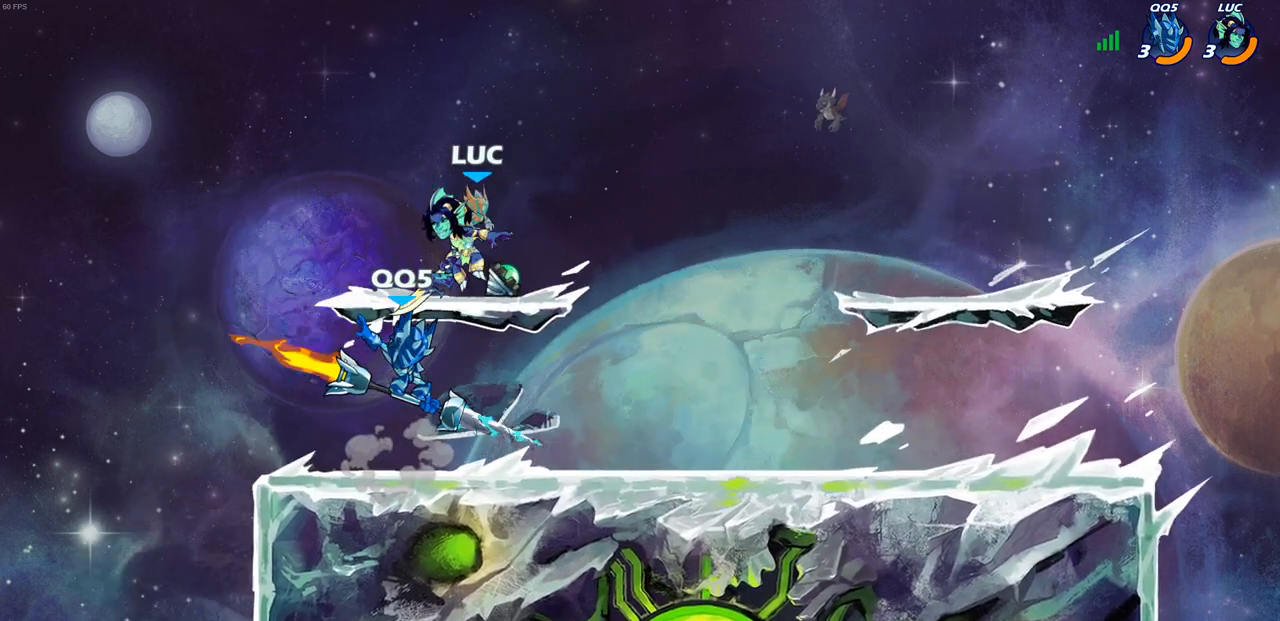
{"buttons": ["CROSS"], "left_stick": "right", "right_stick": "center", "events": [[167, "left_stick", "right"], [417, "CROSS", "down"]]}